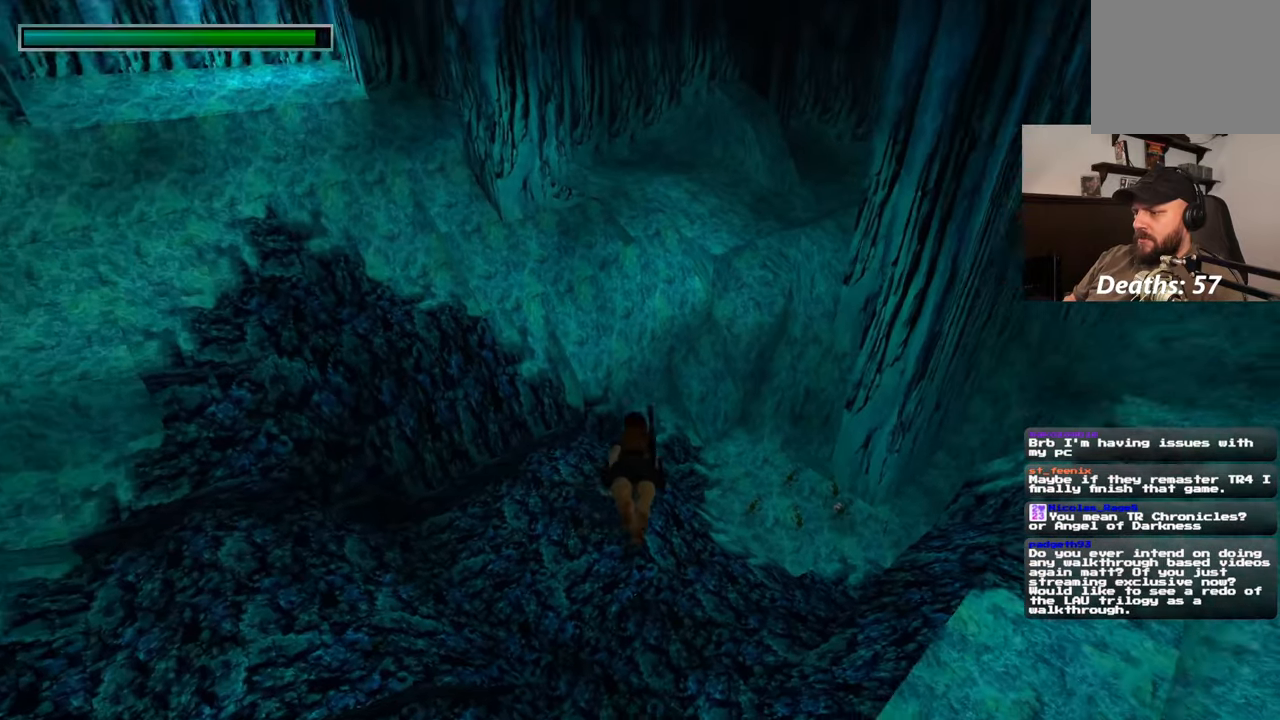
Gameplay with a controller (PlayStation layout); each line is a JSON object with the inputs held at the frame after it (dt_ms = milliseconds from this image to that frame). "events" lists button and stick changes between this image and that frame as [ms after this image, input, new state], when the widget could be followed in between. Not read: CROSS L2 L3 R2 R3 START.
{"dt_ms": 500, "buttons": [], "left_stick": "up", "right_stick": "down-right", "events": [[500, "right_stick", "down-right"]]}
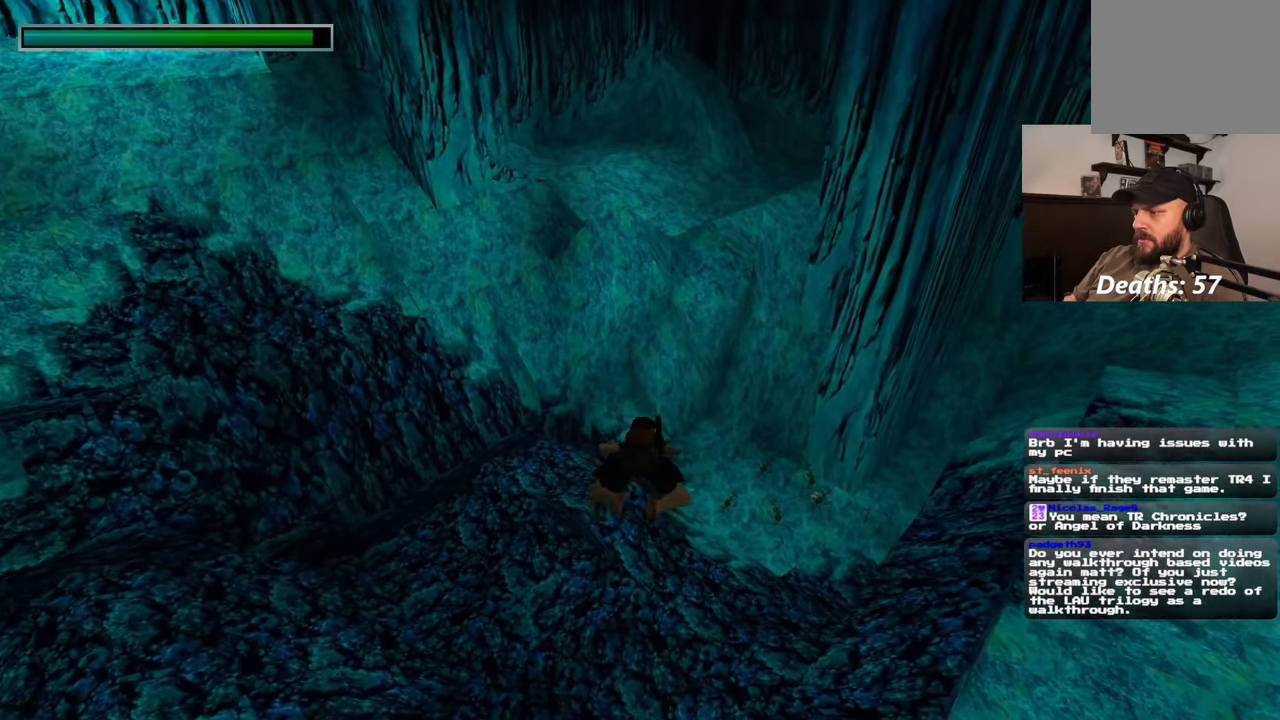
{"dt_ms": 500, "buttons": [], "left_stick": "up", "right_stick": "center", "events": [[200, "right_stick", "center"]]}
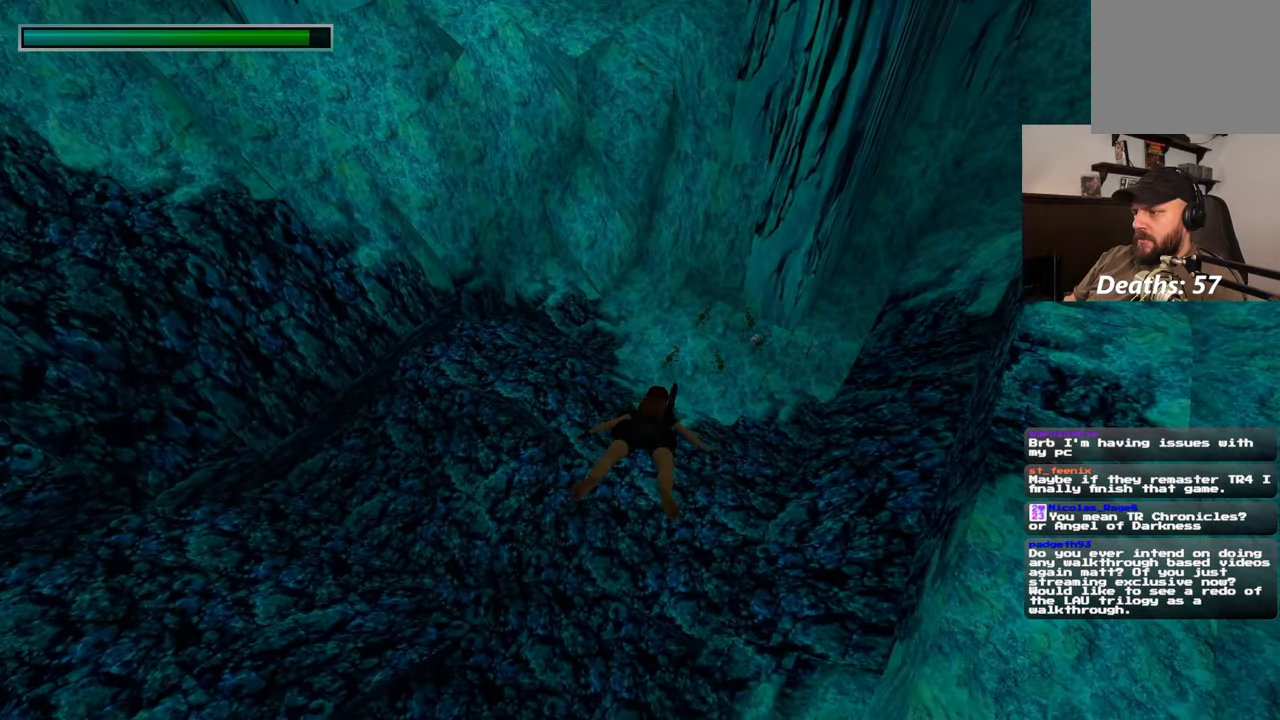
{"dt_ms": 500, "buttons": [], "left_stick": "up", "right_stick": "center", "events": []}
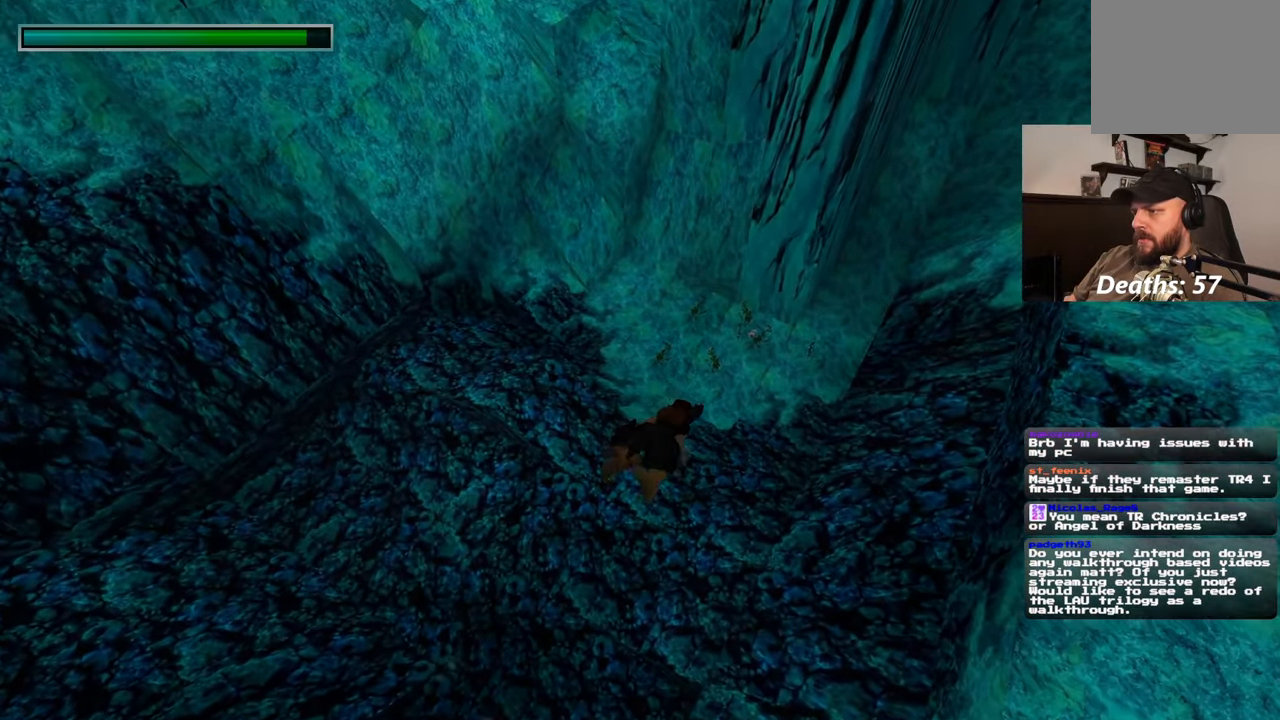
{"dt_ms": 500, "buttons": [], "left_stick": "up", "right_stick": "center", "events": [[33, "right_stick", "down-right"], [150, "right_stick", "center"]]}
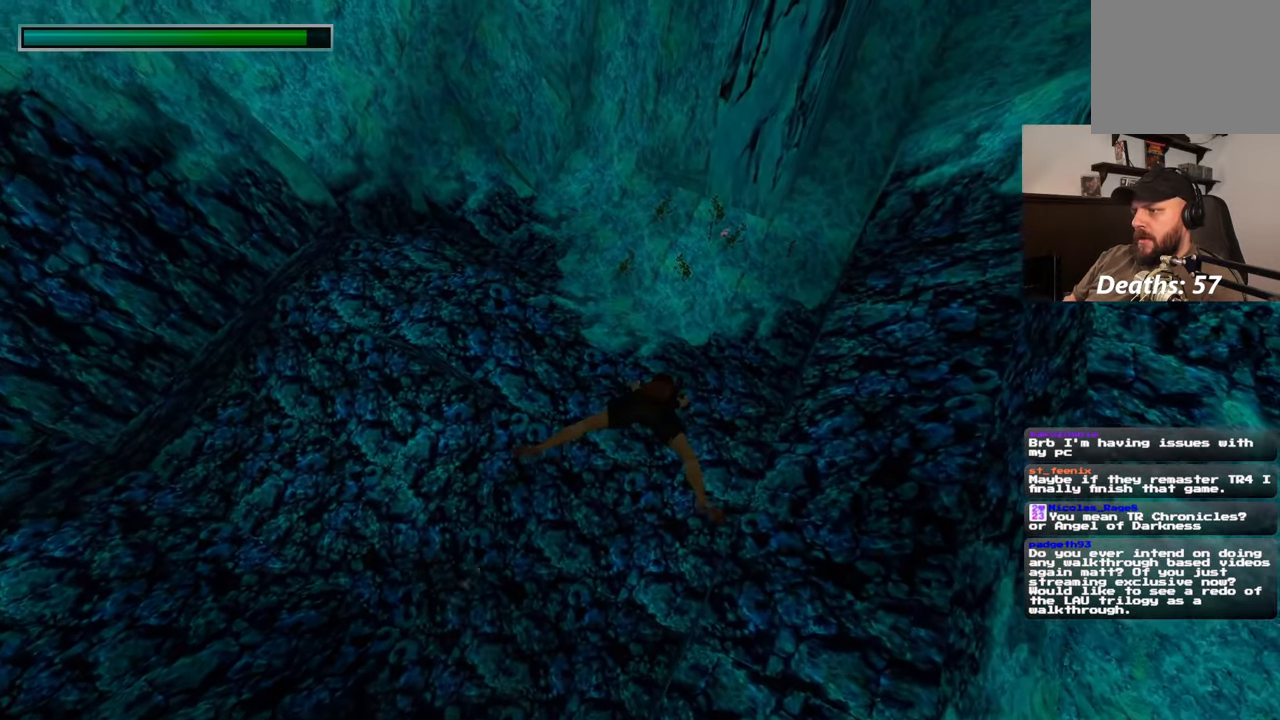
{"dt_ms": 500, "buttons": [], "left_stick": "up", "right_stick": "center", "events": [[217, "R1", "down"], [233, "DPAD_DOWN", "down"], [233, "DPAD_LEFT", "down"], [267, "R1", "up"], [300, "DPAD_LEFT", "up"], [317, "DPAD_DOWN", "up"], [433, "right_stick", "up-right"], [483, "right_stick", "center"]]}
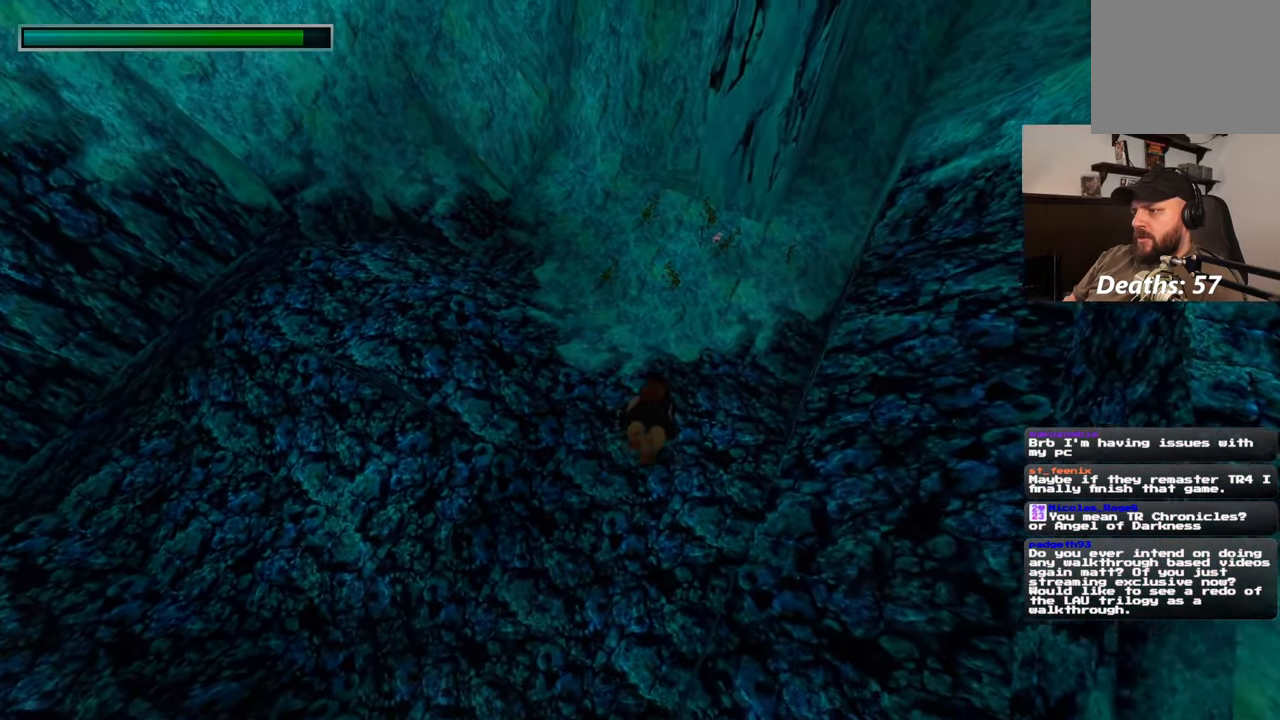
{"dt_ms": 500, "buttons": [], "left_stick": "up", "right_stick": "center", "events": [[250, "DPAD_LEFT", "down"], [267, "DPAD_DOWN", "down"], [333, "DPAD_DOWN", "up"], [333, "DPAD_LEFT", "up"]]}
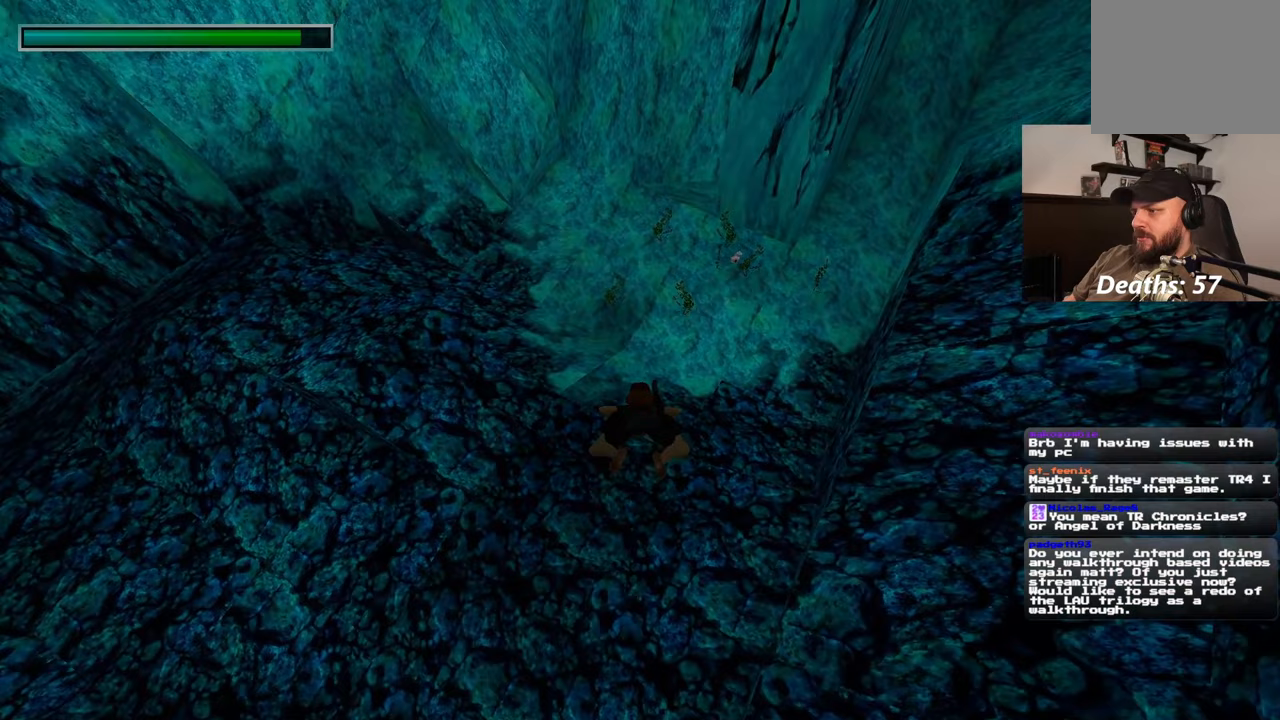
{"dt_ms": 500, "buttons": [], "left_stick": "up", "right_stick": "center", "events": [[167, "left_stick", "up-right"], [233, "right_stick", "up-right"], [350, "left_stick", "up"], [350, "right_stick", "center"]]}
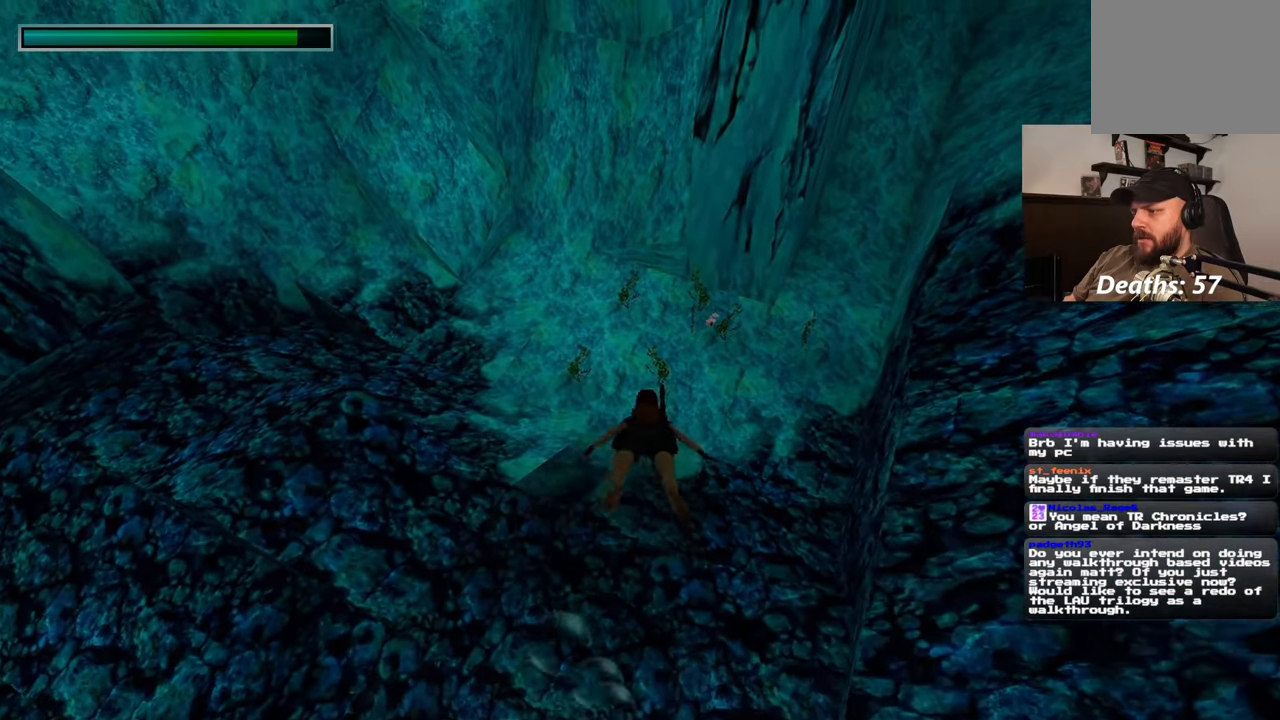
{"dt_ms": 500, "buttons": [], "left_stick": "up", "right_stick": "center", "events": []}
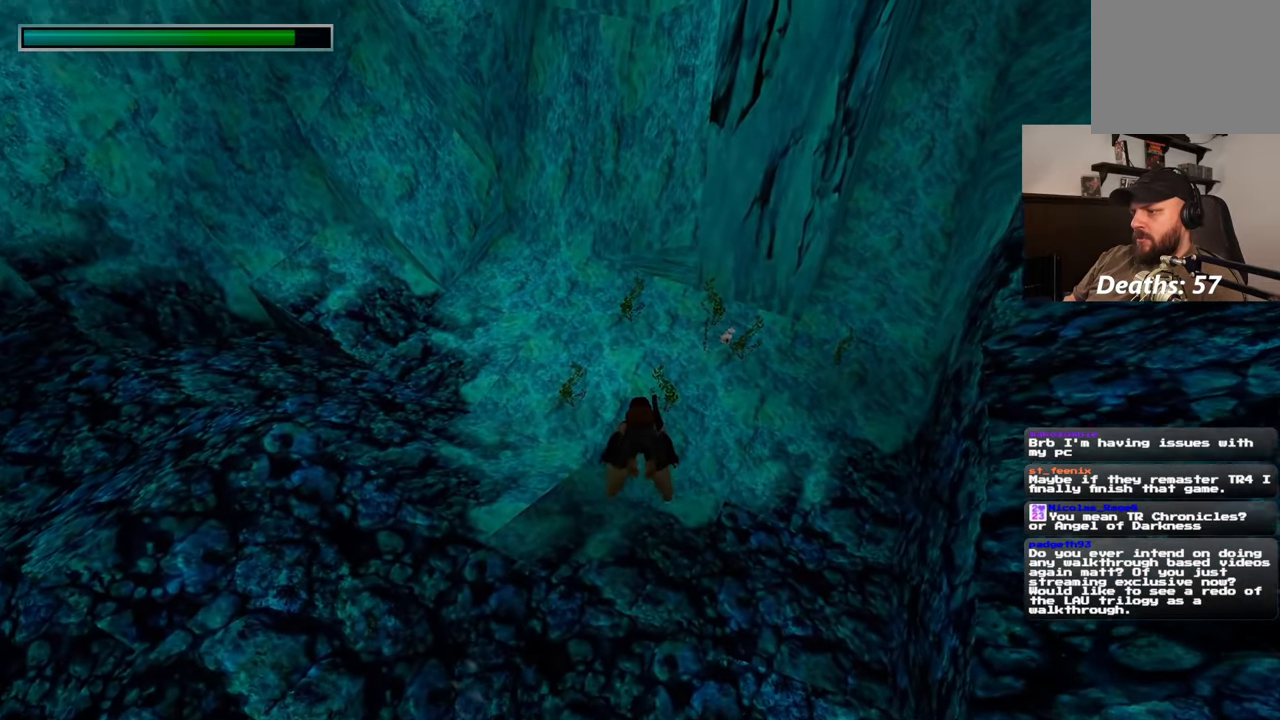
{"dt_ms": 500, "buttons": [], "left_stick": "up", "right_stick": "center", "events": []}
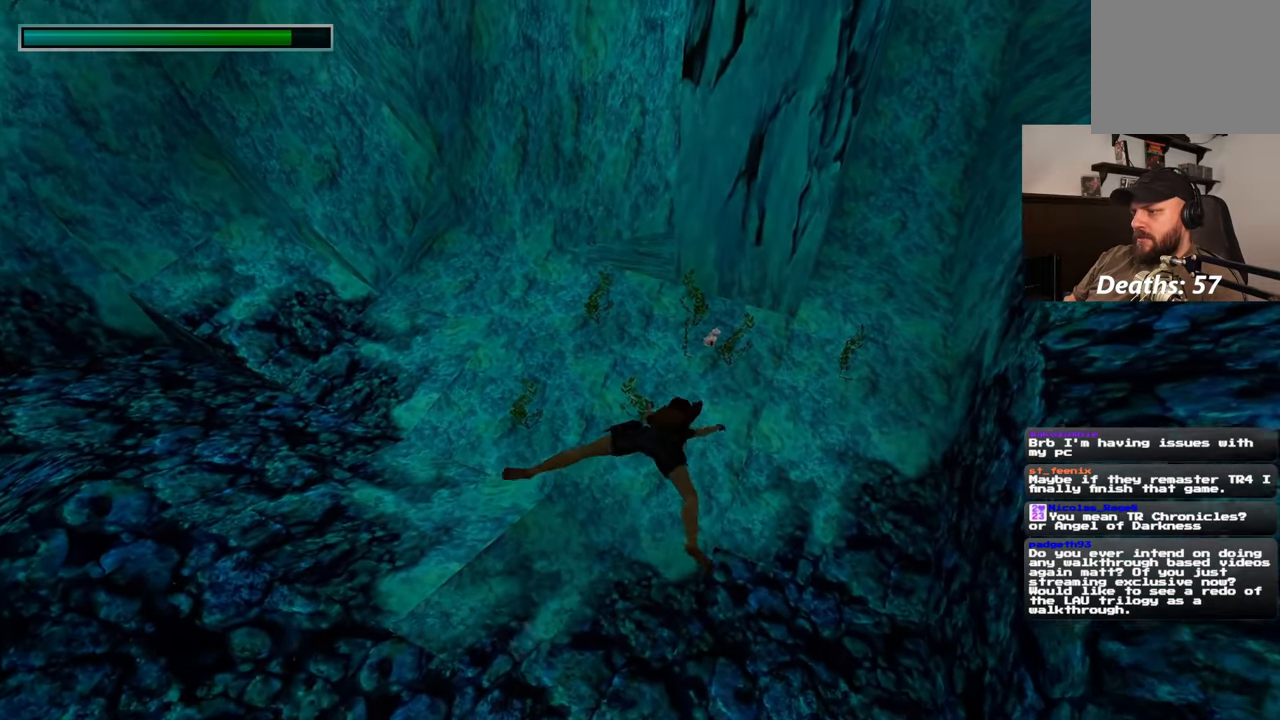
{"dt_ms": 500, "buttons": [], "left_stick": "up", "right_stick": "center", "events": []}
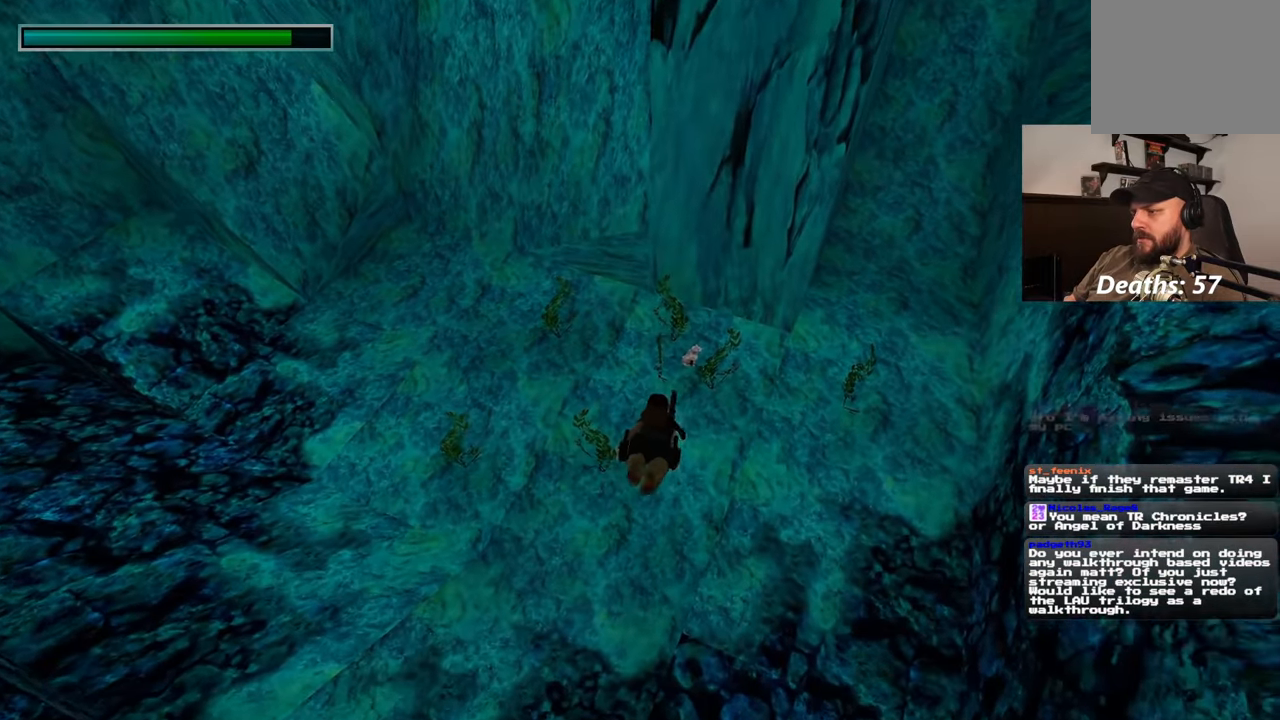
{"dt_ms": 500, "buttons": [], "left_stick": "up", "right_stick": "center", "events": []}
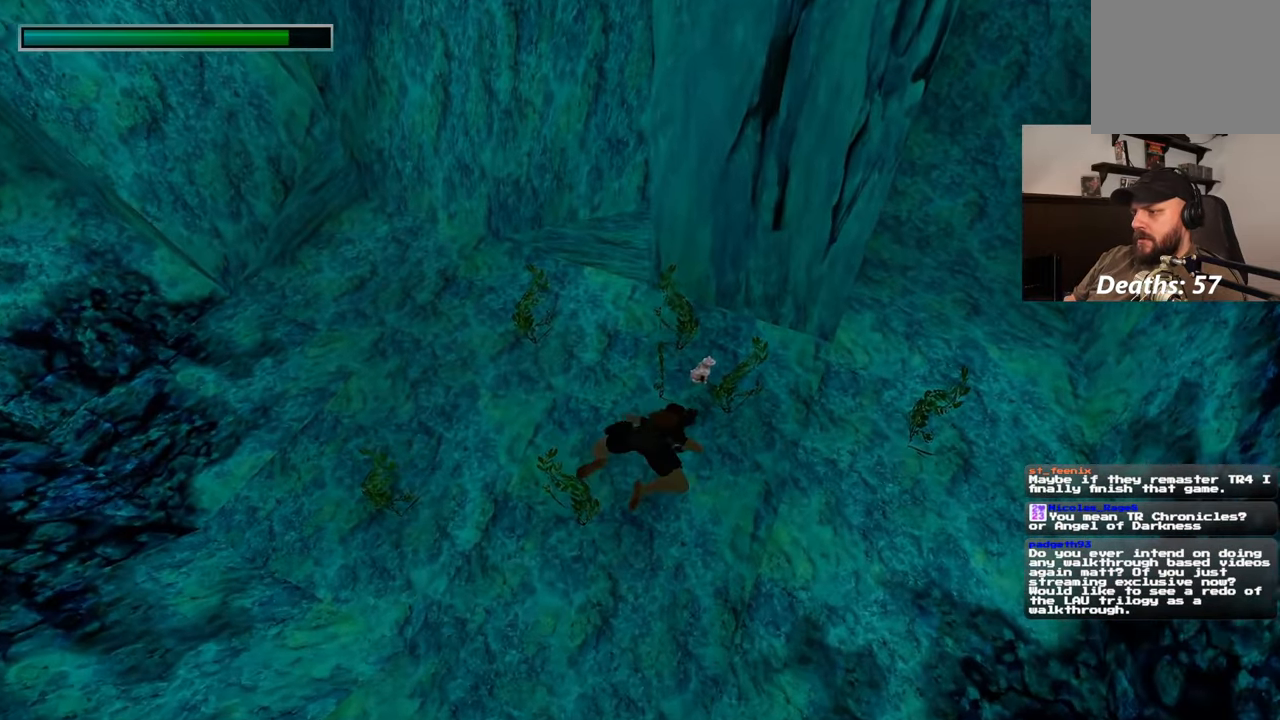
{"dt_ms": 500, "buttons": [], "left_stick": "center", "right_stick": "center", "events": [[50, "left_stick", "center"]]}
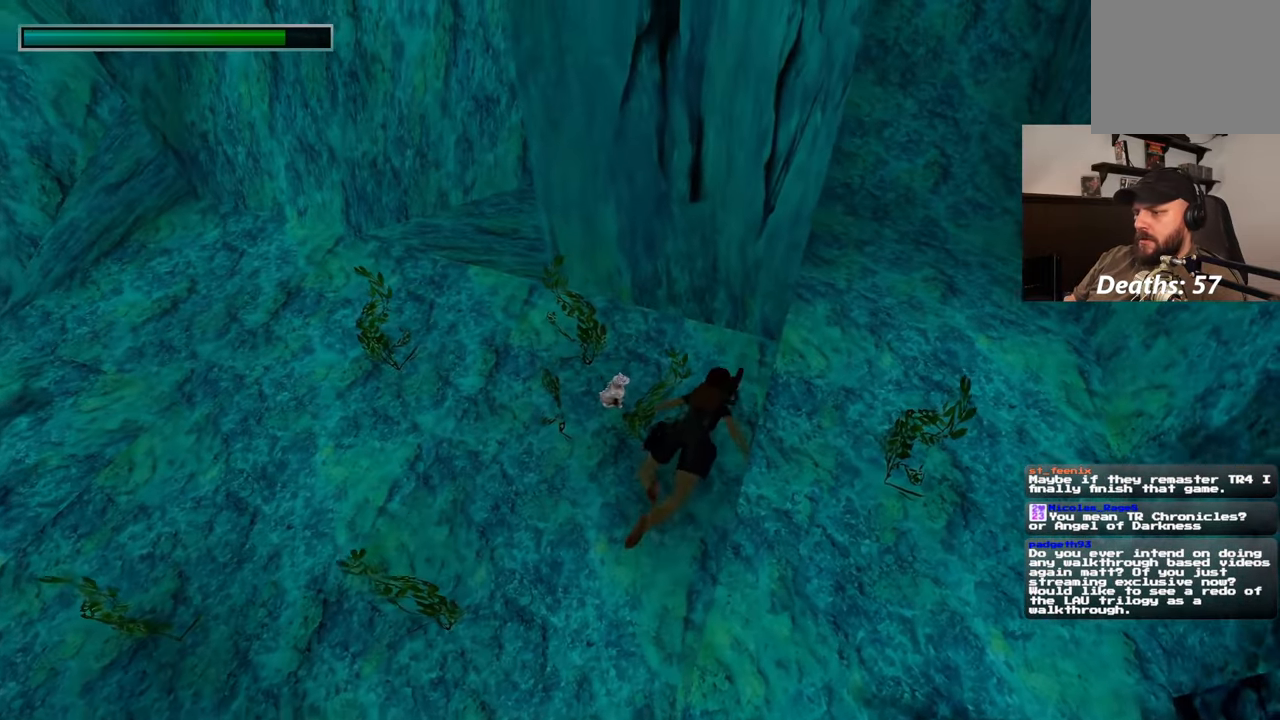
{"dt_ms": 500, "buttons": [], "left_stick": "center", "right_stick": "center", "events": [[317, "left_stick", "left"], [500, "left_stick", "center"]]}
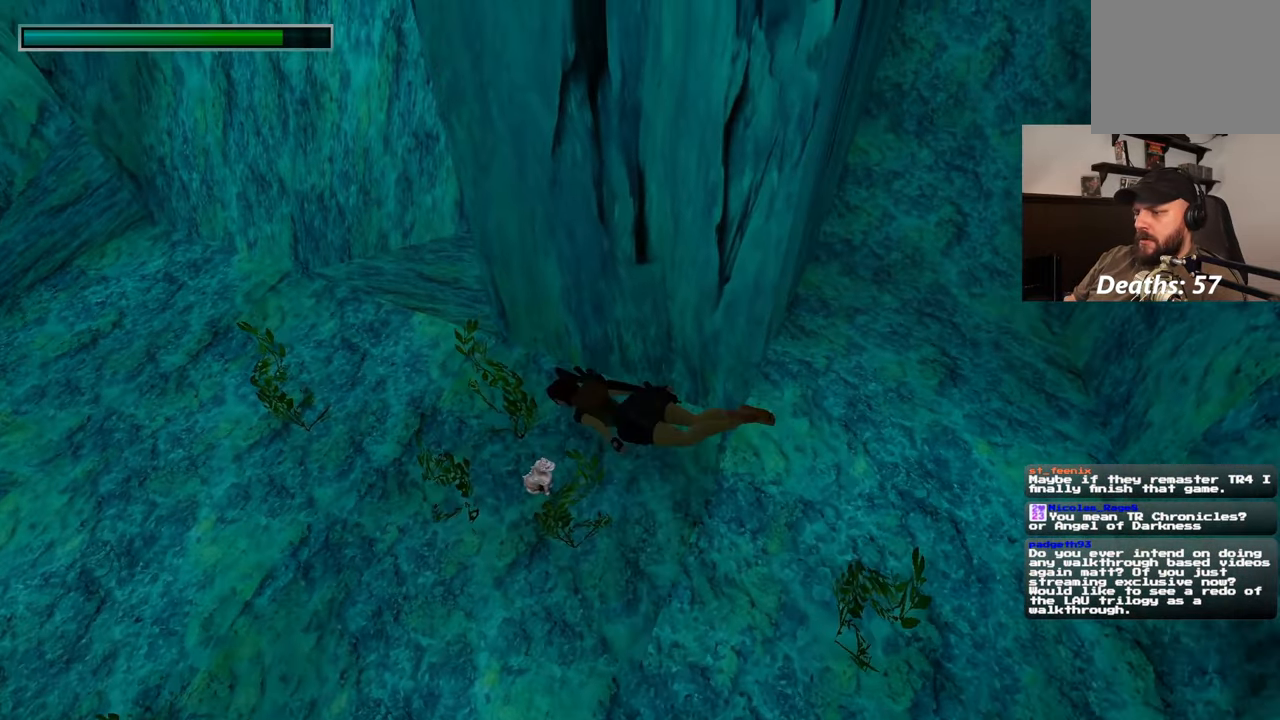
{"dt_ms": 500, "buttons": [], "left_stick": "down-right", "right_stick": "center", "events": [[500, "left_stick", "down-right"]]}
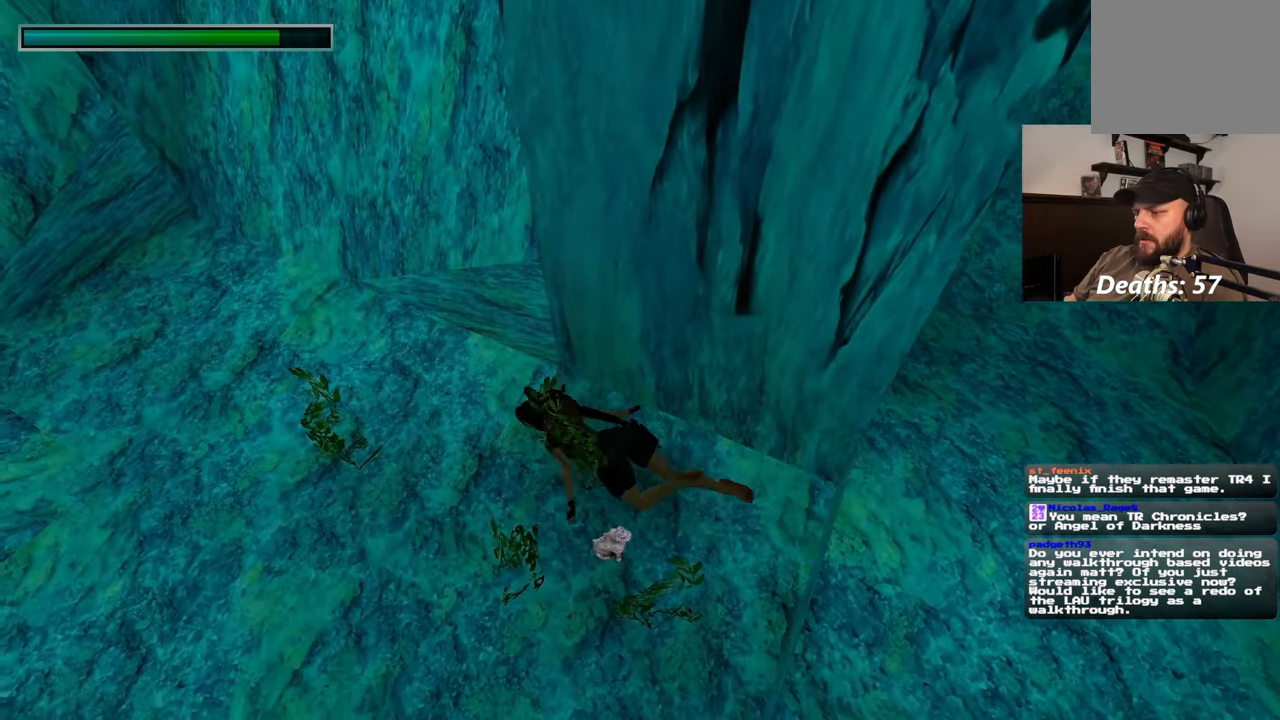
{"dt_ms": 1000, "buttons": [], "left_stick": "center", "right_stick": "center"}
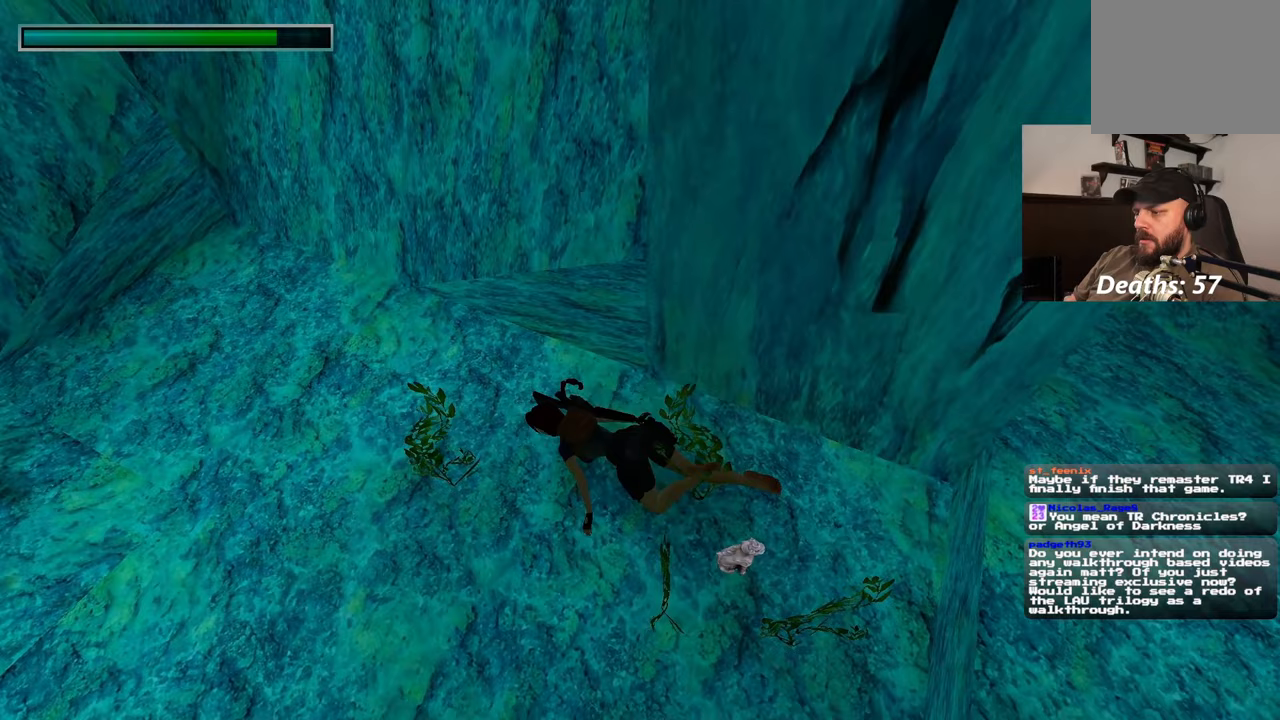
{"dt_ms": 500, "buttons": [], "left_stick": "center", "right_stick": "center", "events": []}
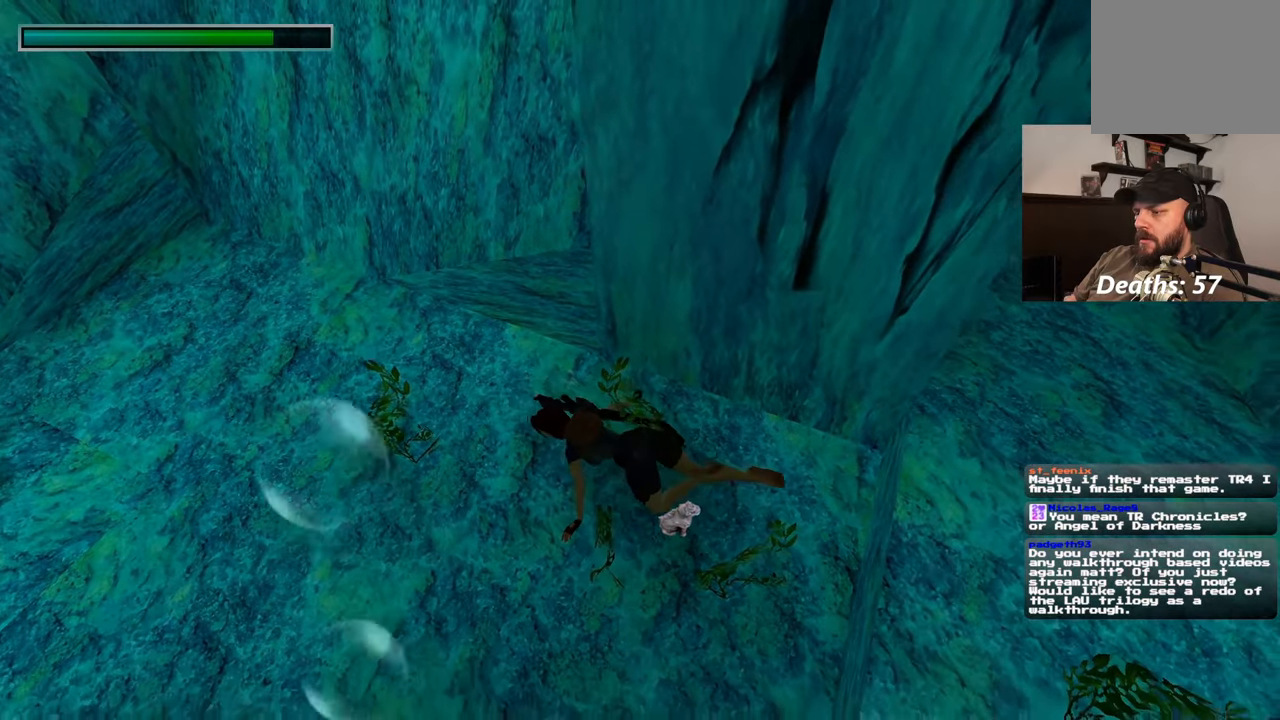
{"dt_ms": 500, "buttons": [], "left_stick": "center", "right_stick": "center", "events": []}
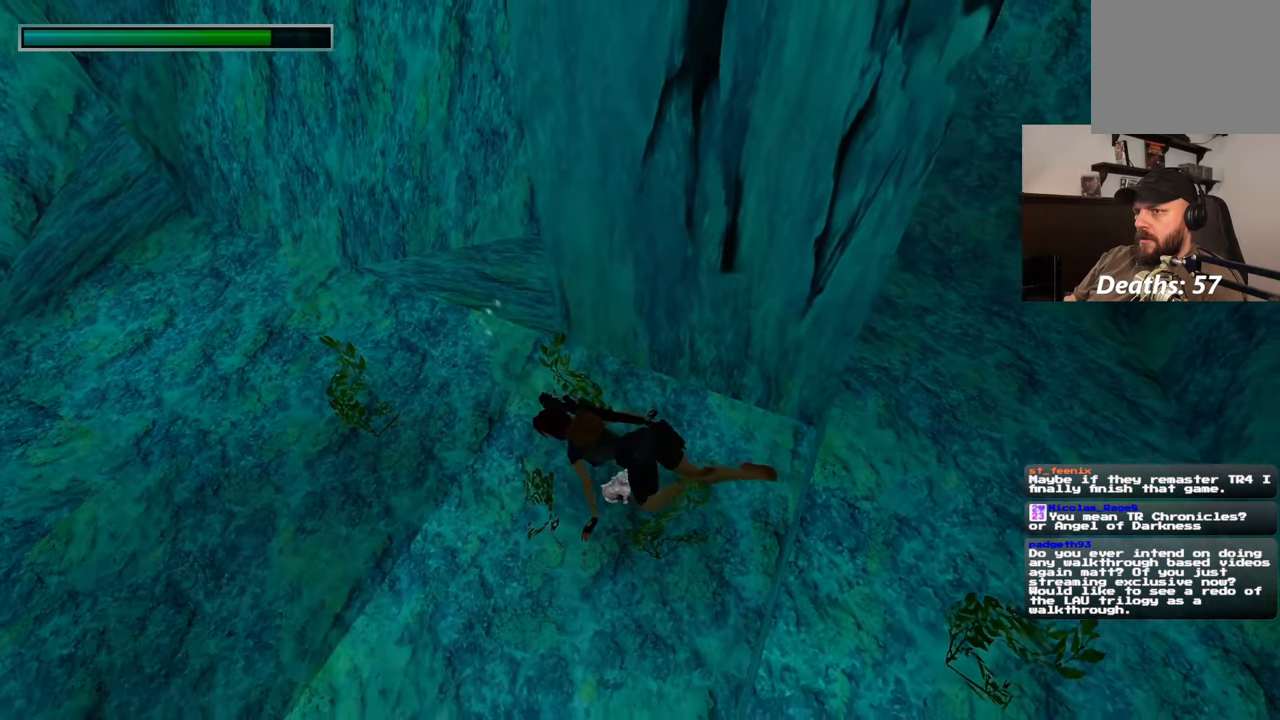
{"dt_ms": 500, "buttons": [], "left_stick": "center", "right_stick": "center", "events": []}
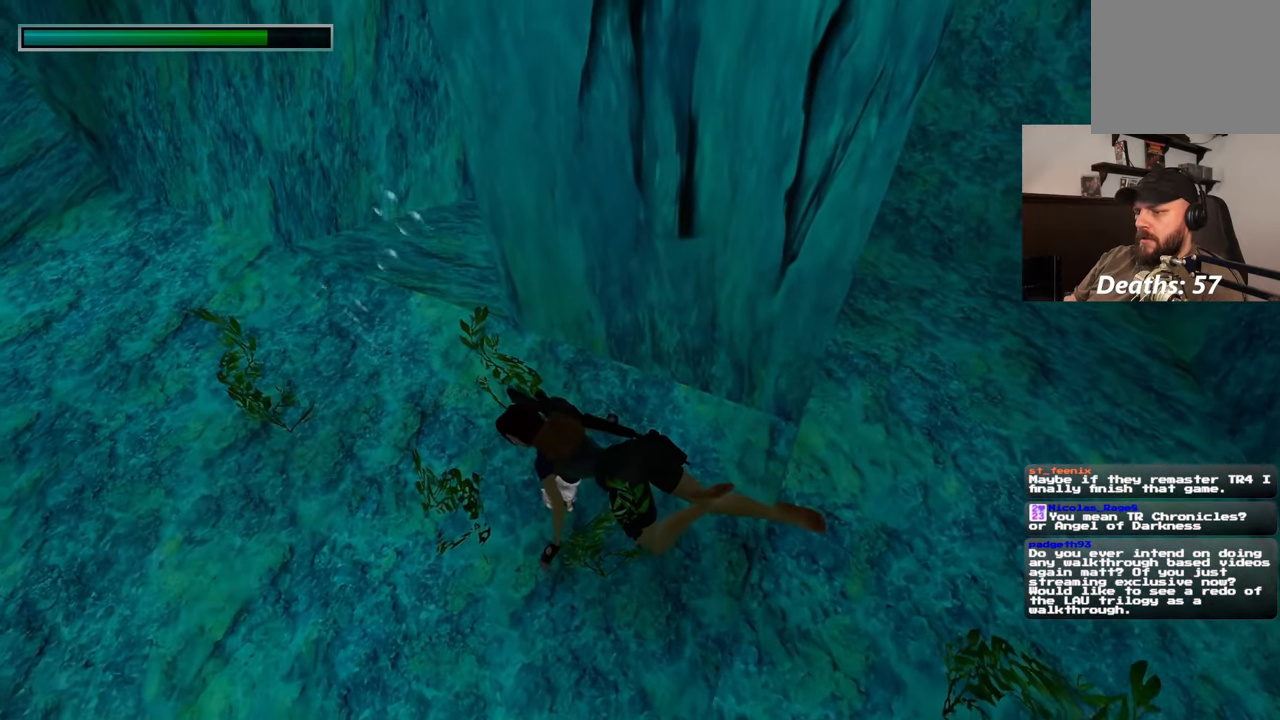
{"dt_ms": 500, "buttons": [], "left_stick": "up-left", "right_stick": "up-left", "events": [[333, "right_stick", "up-left"], [417, "left_stick", "up-left"]]}
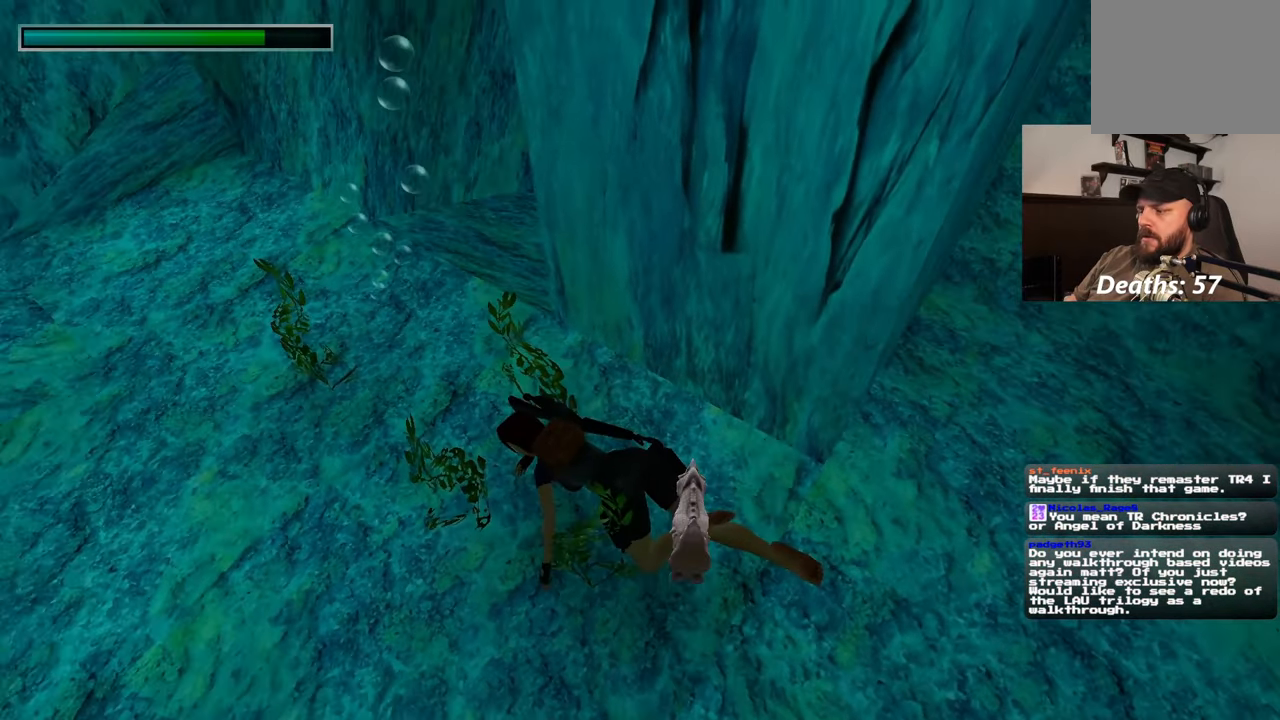
{"dt_ms": 500, "buttons": [], "left_stick": "up-left", "right_stick": "up-left", "events": []}
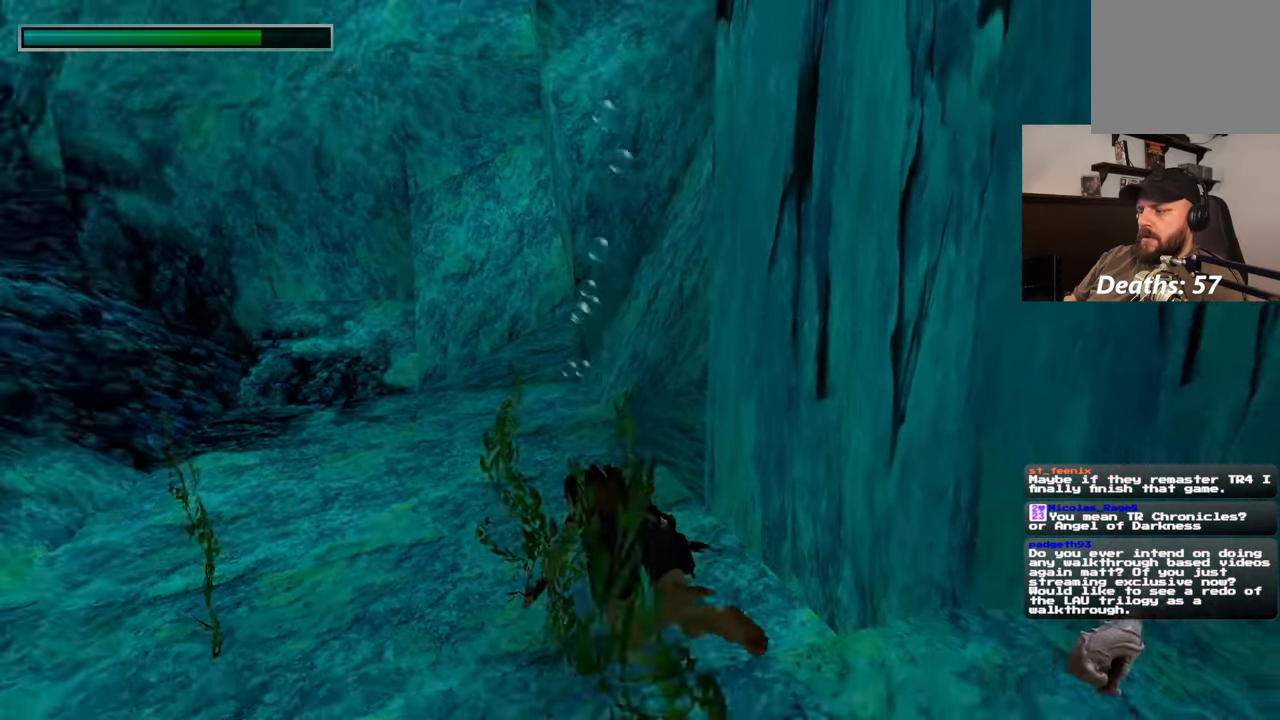
{"dt_ms": 500, "buttons": [], "left_stick": "up-left", "right_stick": "up", "events": [[83, "right_stick", "left"], [217, "right_stick", "center"], [400, "right_stick", "up"]]}
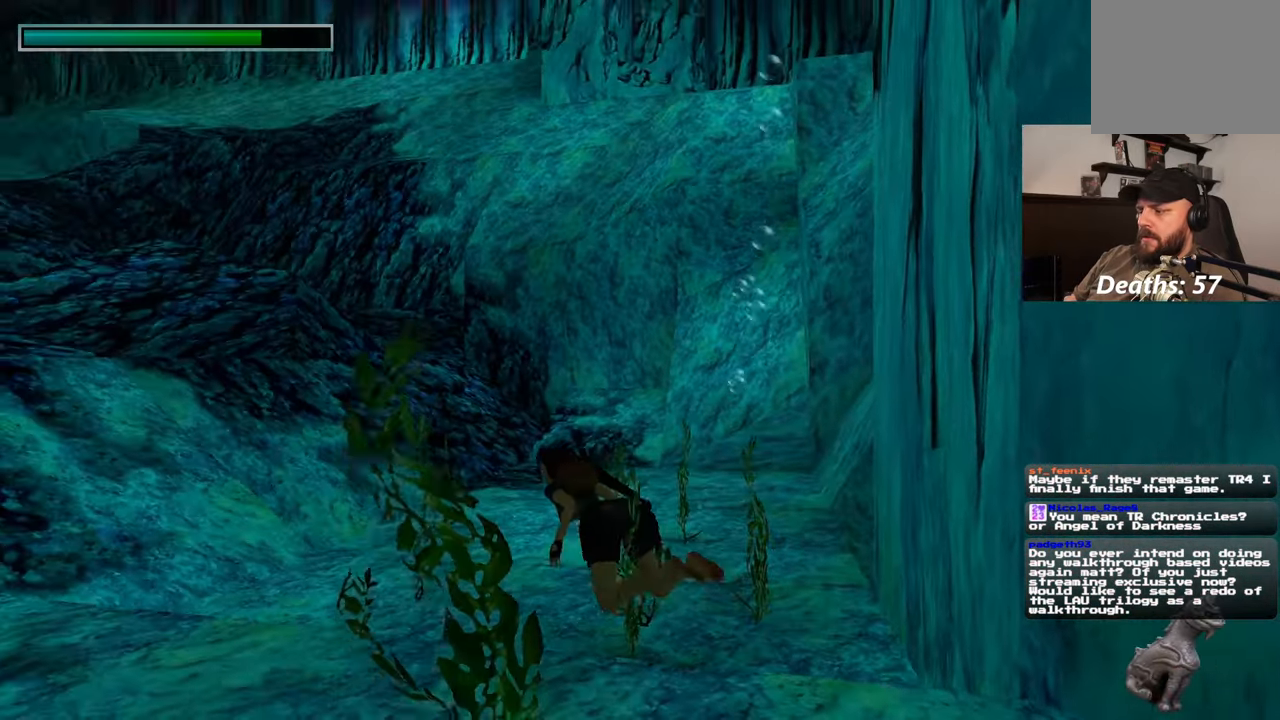
{"dt_ms": 500, "buttons": [], "left_stick": "up-left", "right_stick": "center", "events": [[333, "right_stick", "center"]]}
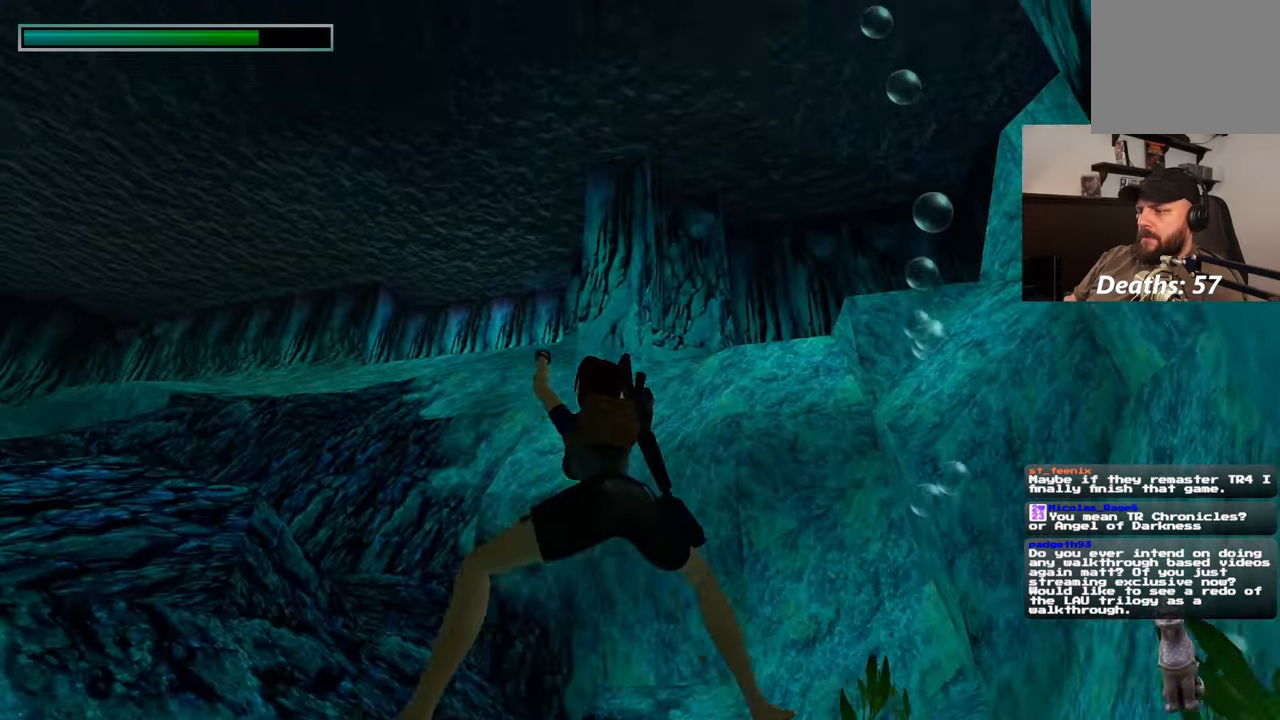
{"dt_ms": 500, "buttons": [], "left_stick": "up-left", "right_stick": "center", "events": [[233, "right_stick", "up-right"], [300, "right_stick", "center"]]}
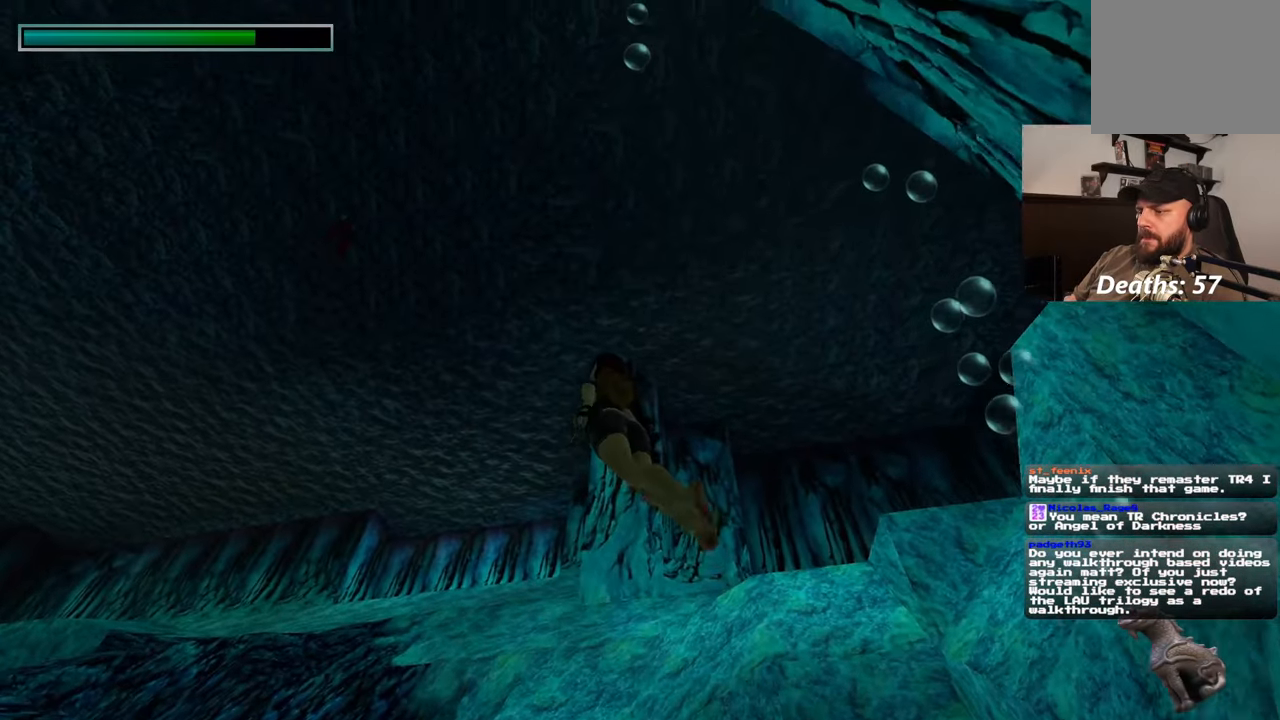
{"dt_ms": 500, "buttons": [], "left_stick": "up-left", "right_stick": "center", "events": [[67, "right_stick", "down"], [250, "right_stick", "center"]]}
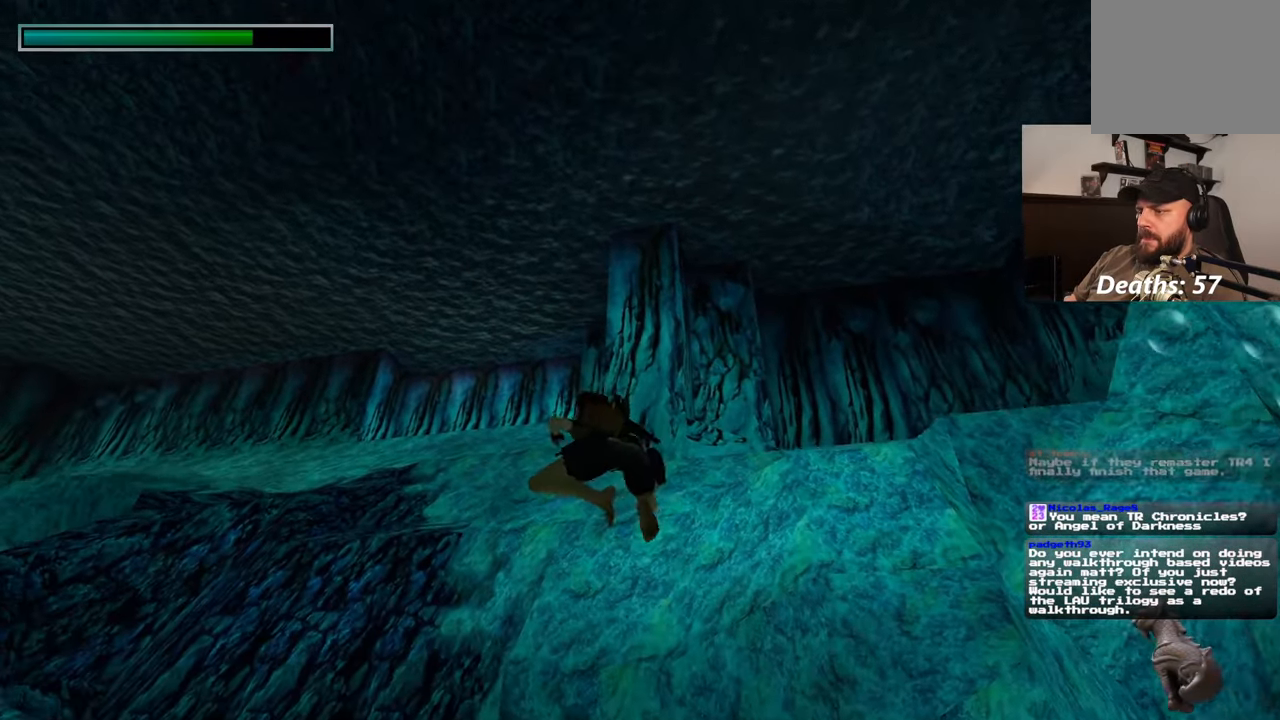
{"dt_ms": 500, "buttons": [], "left_stick": "up", "right_stick": "center", "events": [[17, "left_stick", "up"]]}
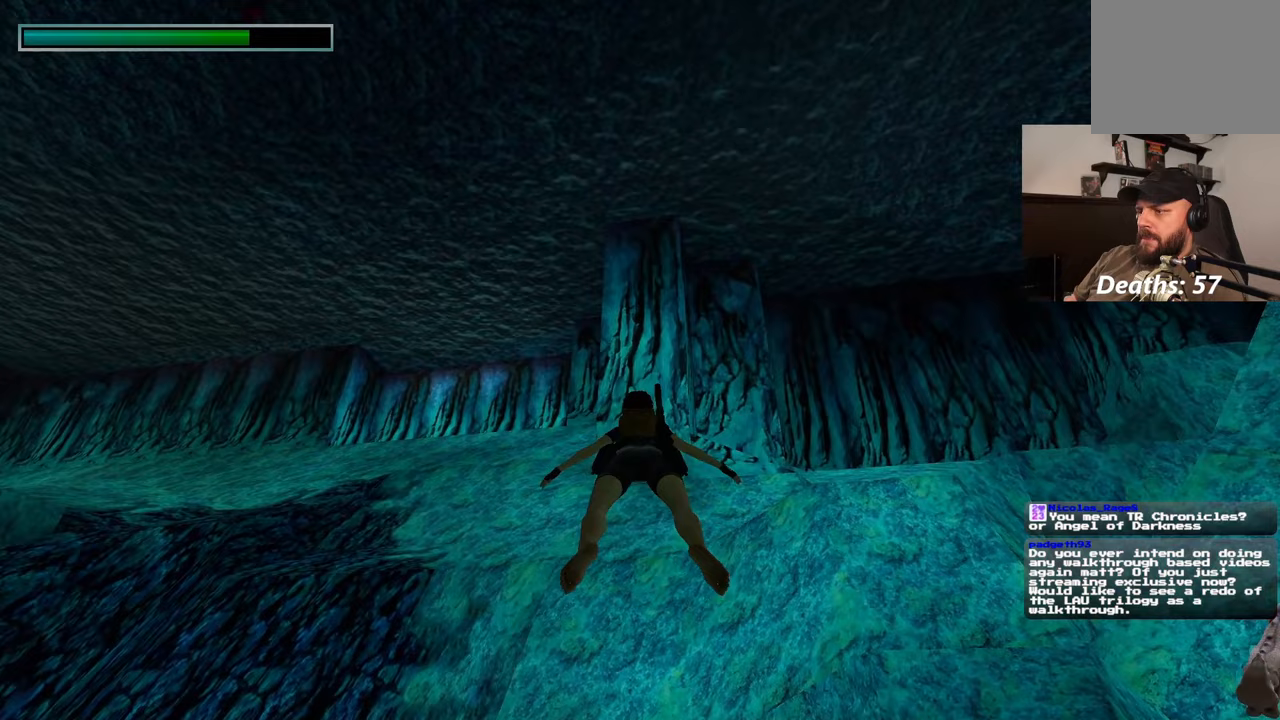
{"dt_ms": 500, "buttons": [], "left_stick": "up", "right_stick": "center", "events": []}
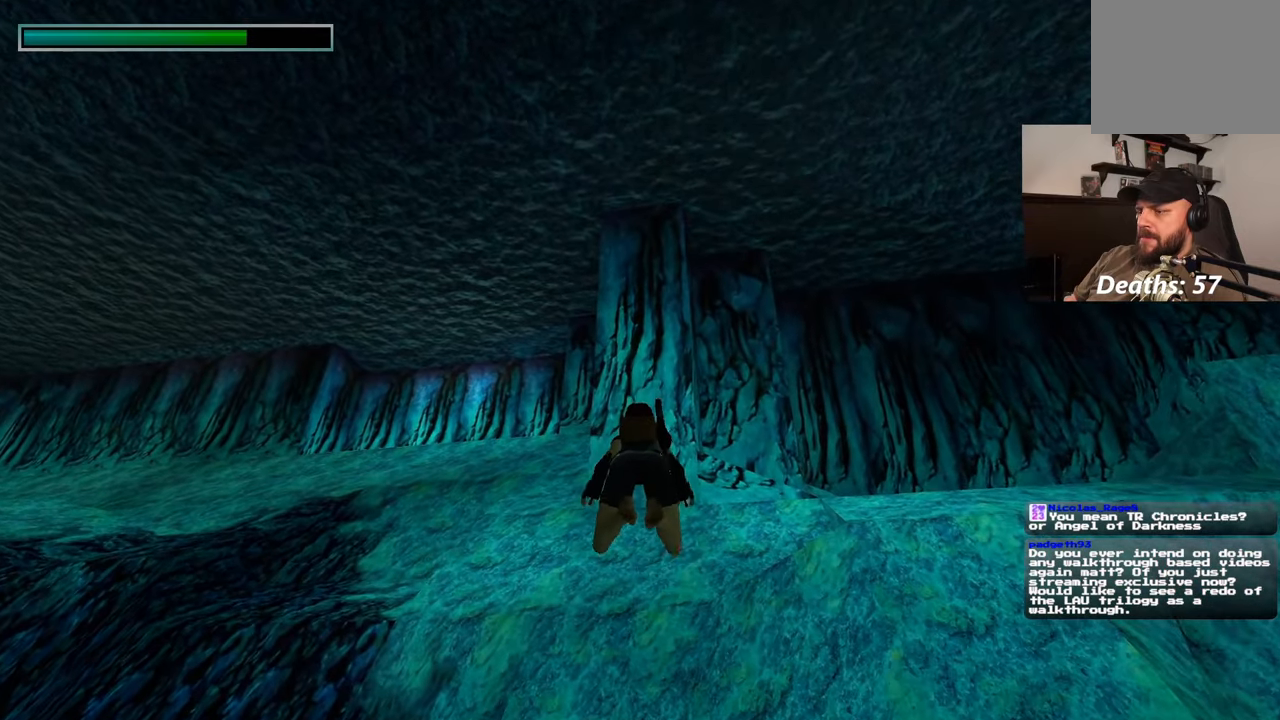
{"dt_ms": 500, "buttons": [], "left_stick": "up", "right_stick": "center", "events": []}
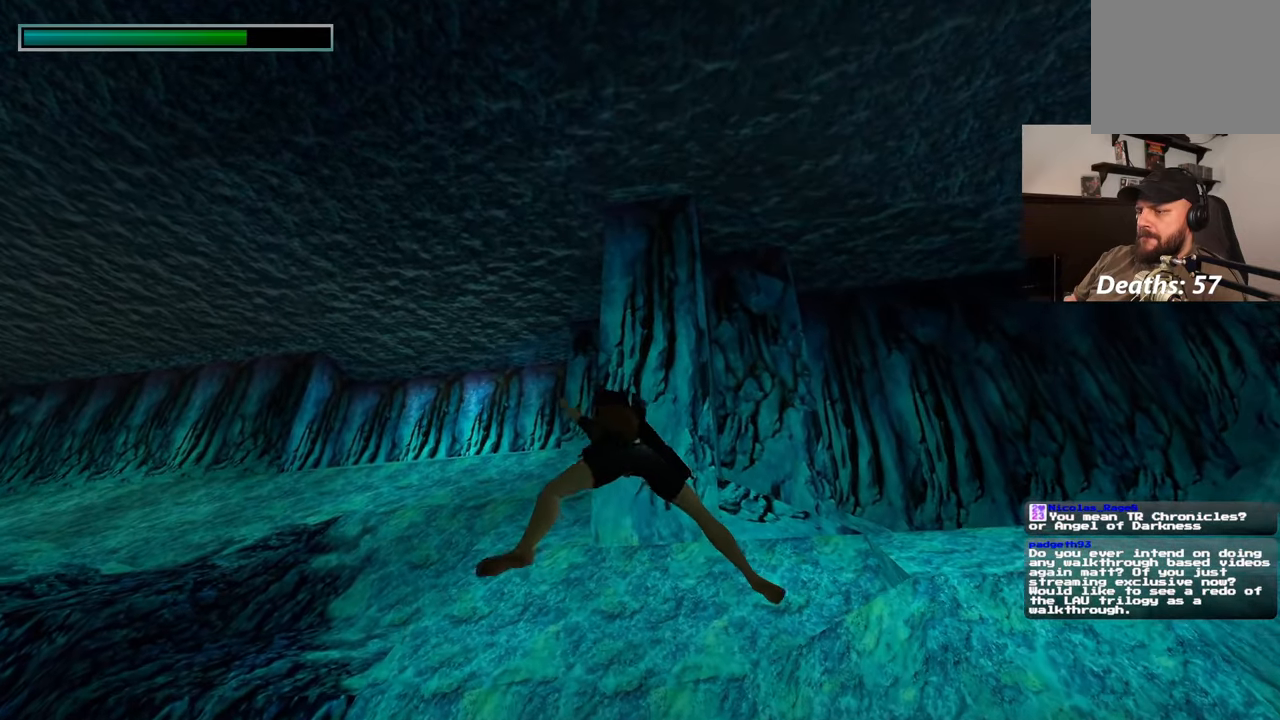
{"dt_ms": 500, "buttons": [], "left_stick": "up", "right_stick": "left", "events": [[233, "right_stick", "down-left"], [417, "right_stick", "left"]]}
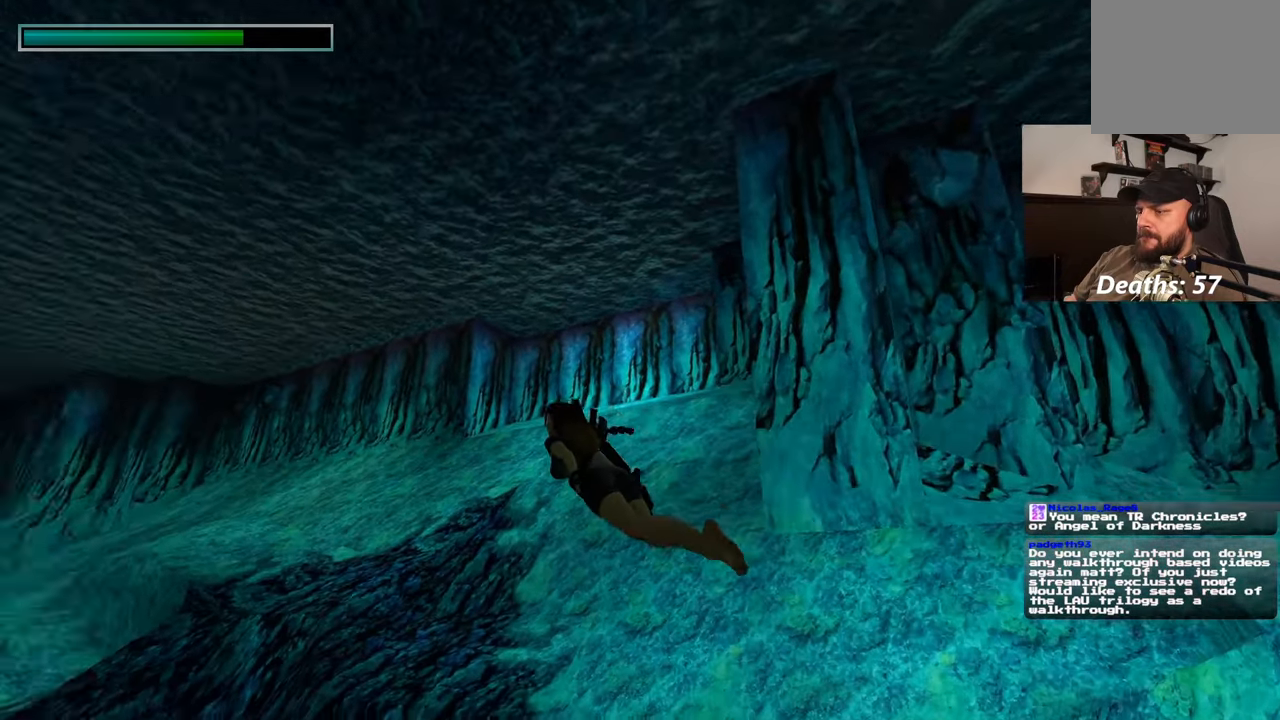
{"dt_ms": 500, "buttons": [], "left_stick": "up", "right_stick": "center", "events": [[83, "right_stick", "center"]]}
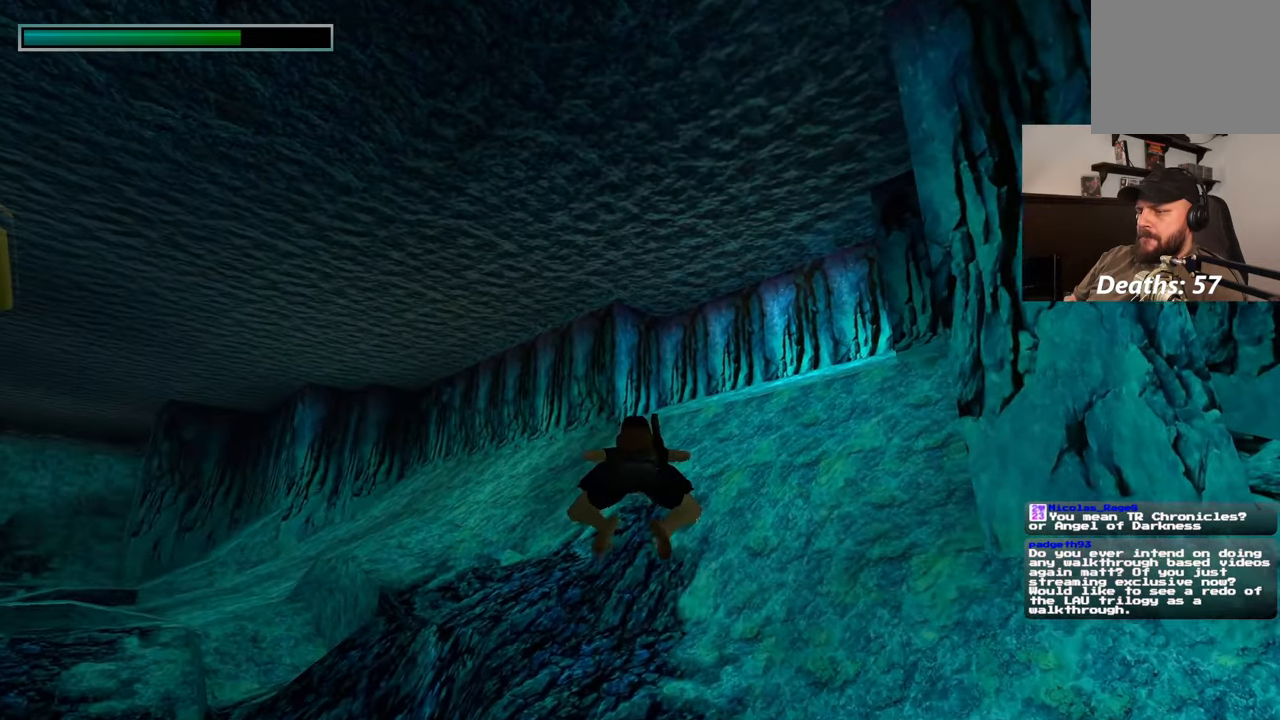
{"dt_ms": 500, "buttons": [], "left_stick": "up", "right_stick": "center", "events": [[100, "right_stick", "down-left"], [183, "right_stick", "center"]]}
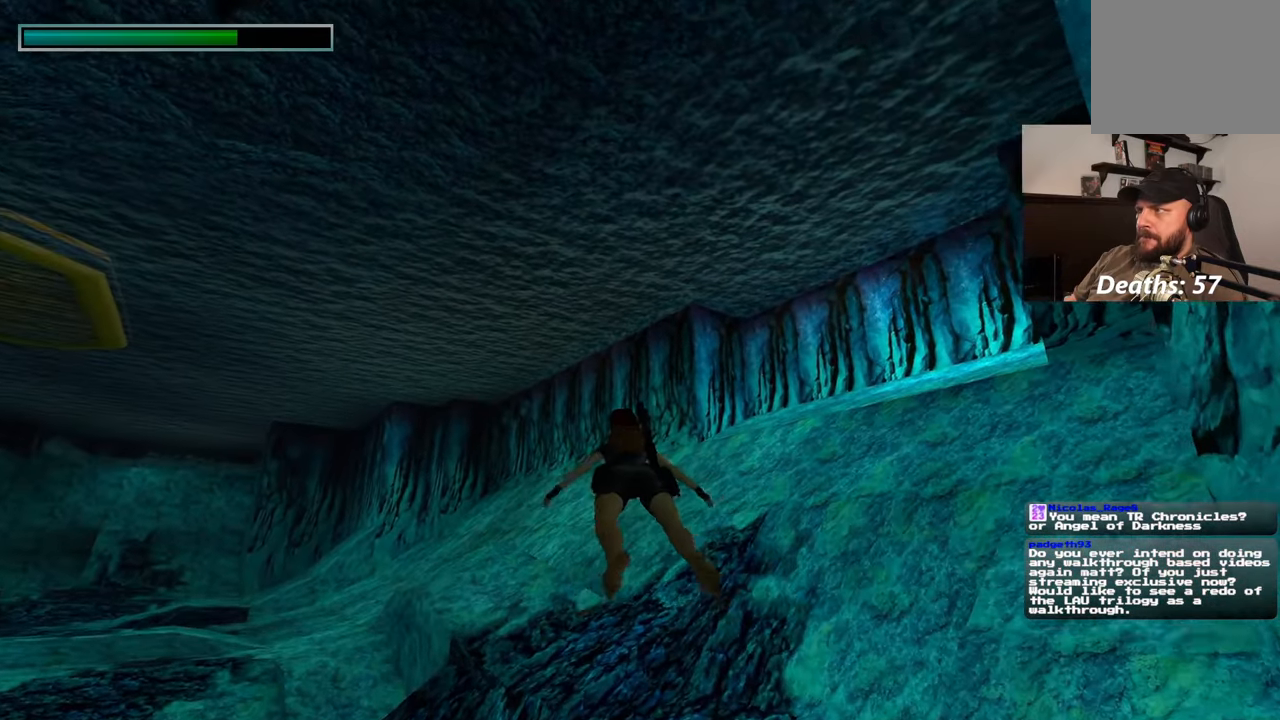
{"dt_ms": 500, "buttons": [], "left_stick": "up", "right_stick": "center", "events": [[167, "right_stick", "down"], [267, "right_stick", "center"]]}